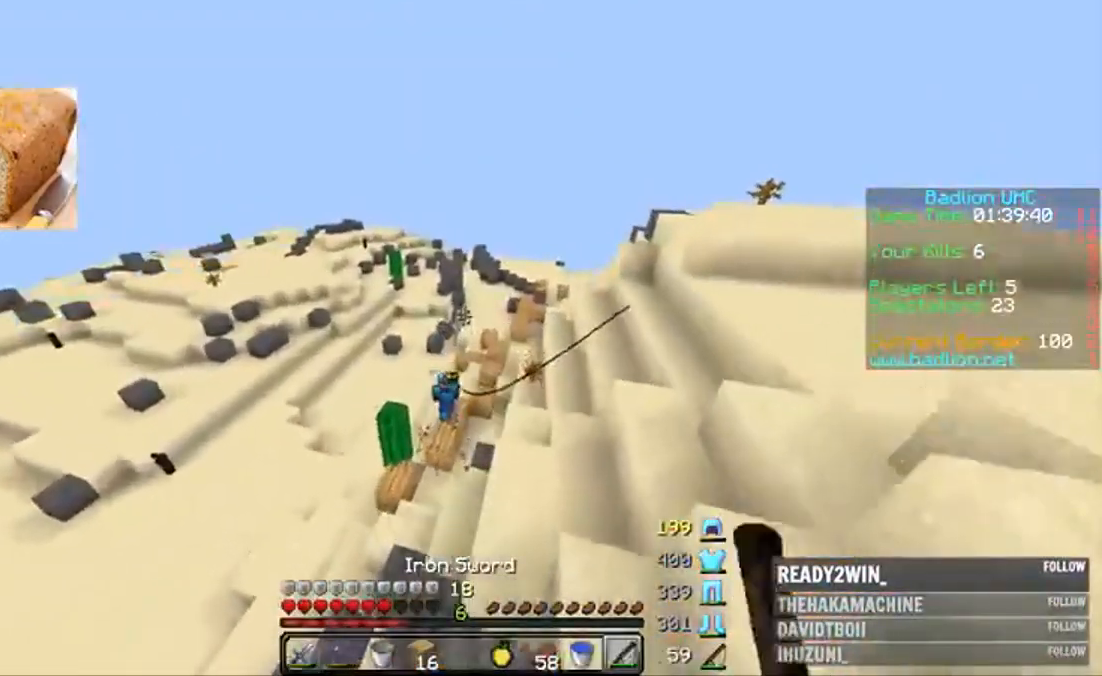
Gameplay with keyboard and mouse; each line is a JSON object with the keys and mouse buttons held at the frame after it. "events" lists presses ("down") and releases ("up") of "a", "d", "s", "w", "mouse_left" and "mouse_right" between this image and that frame as [ms after this image, input, new state], when the widget could be followed in between. "mouse_left", "mouse_right" = the "left", "right" buttons of the "mouse" list. No other keys are recorded. Fast repeated clicks can show as one long hold. Mouse movement is not recorded.
{"keys": ["d", "w"], "mouse": [], "events": [[83, "mouse_right", "up"], [150, "d", "down"]]}
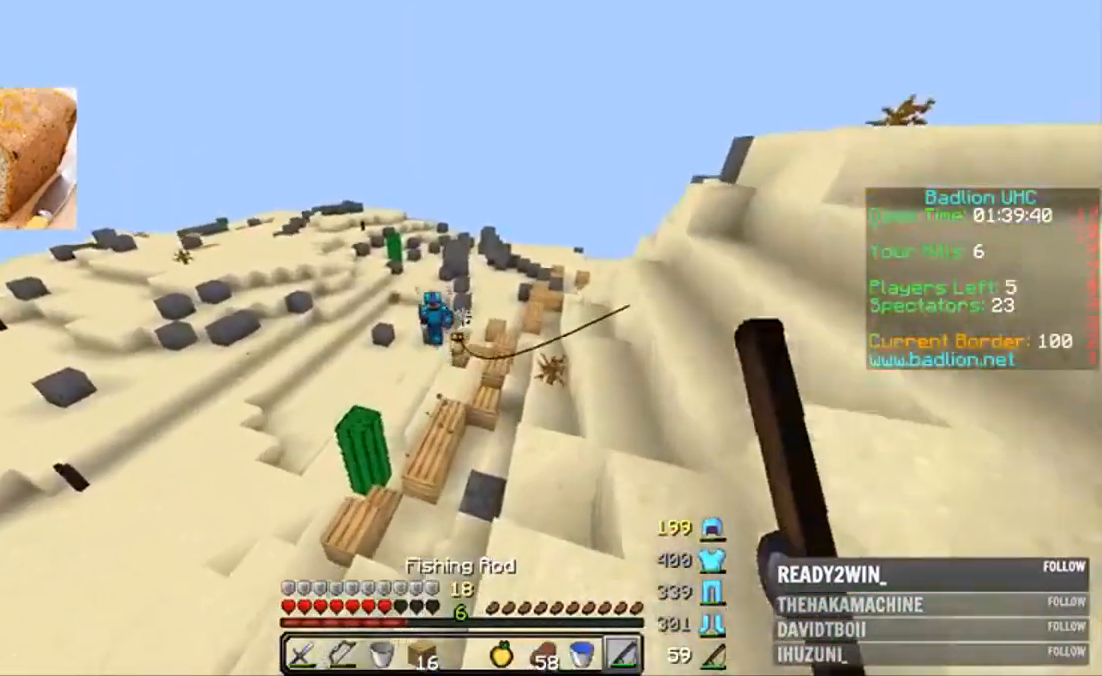
{"keys": ["d", "s"], "mouse": ["right"], "events": [[83, "d", "up"], [250, "d", "down"], [383, "mouse_right", "down"], [383, "w", "up"], [483, "s", "down"]]}
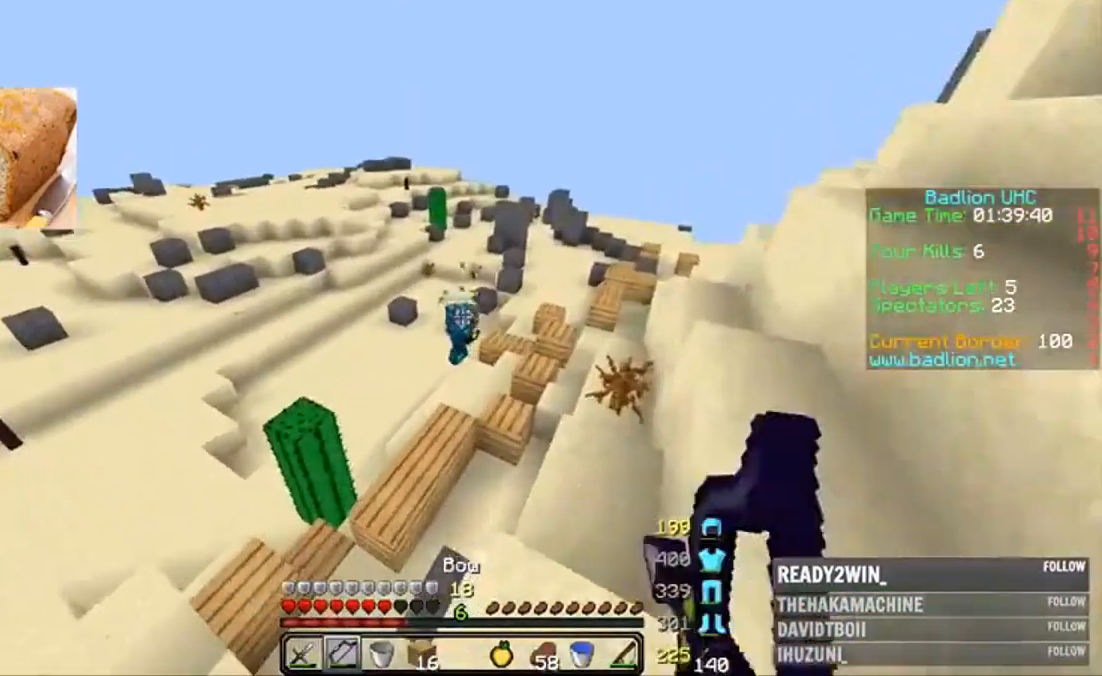
{"keys": ["a", "s"], "mouse": ["right"], "events": [[50, "a", "down"], [83, "d", "up"], [350, "a", "up"], [350, "mouse_right", "up"], [450, "a", "down"], [450, "mouse_right", "down"]]}
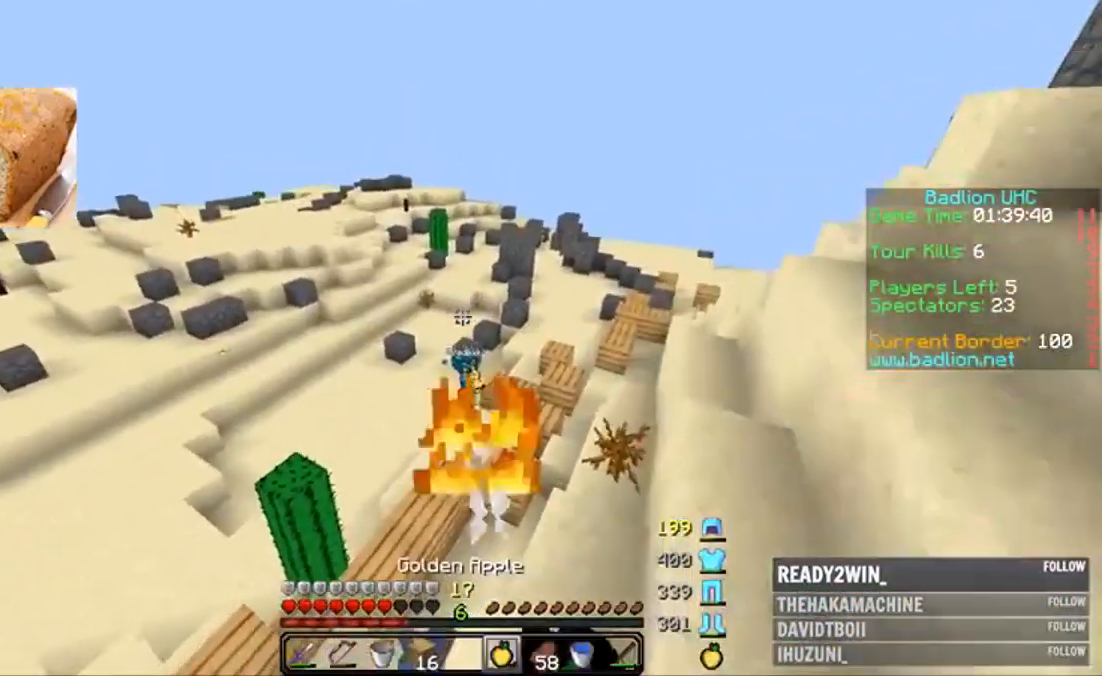
{"keys": ["d", "s"], "mouse": ["right"], "events": [[83, "a", "up"], [483, "d", "down"]]}
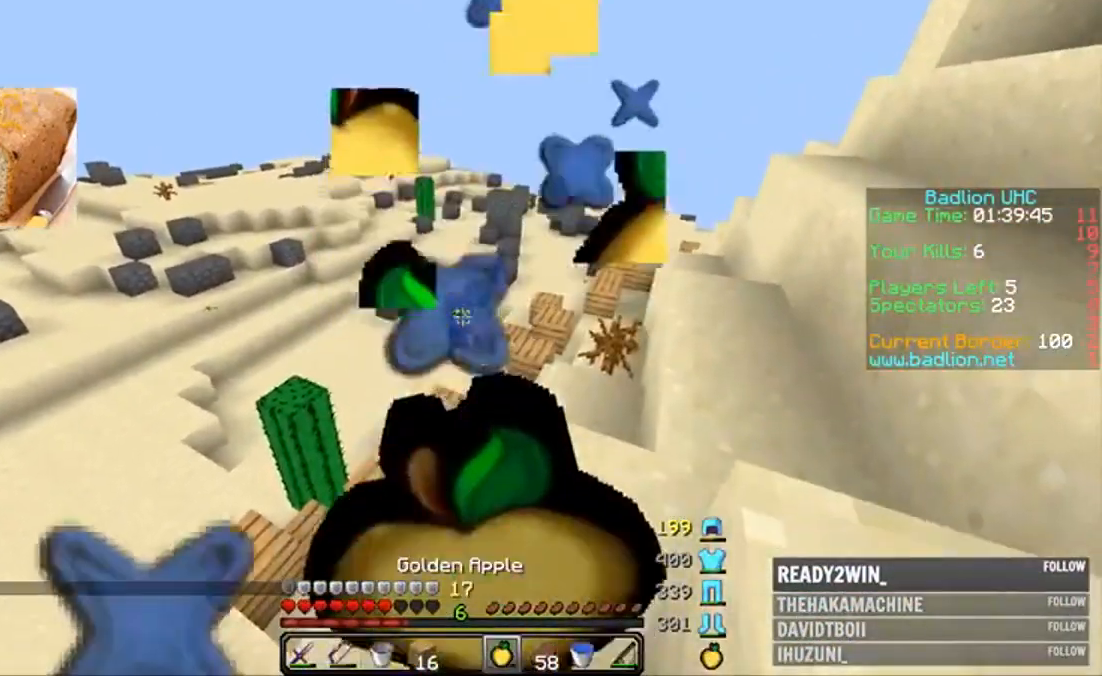
{"keys": ["a", "w"], "mouse": ["right"], "events": [[50, "s", "up"], [250, "w", "down"], [383, "d", "up"], [450, "a", "down"]]}
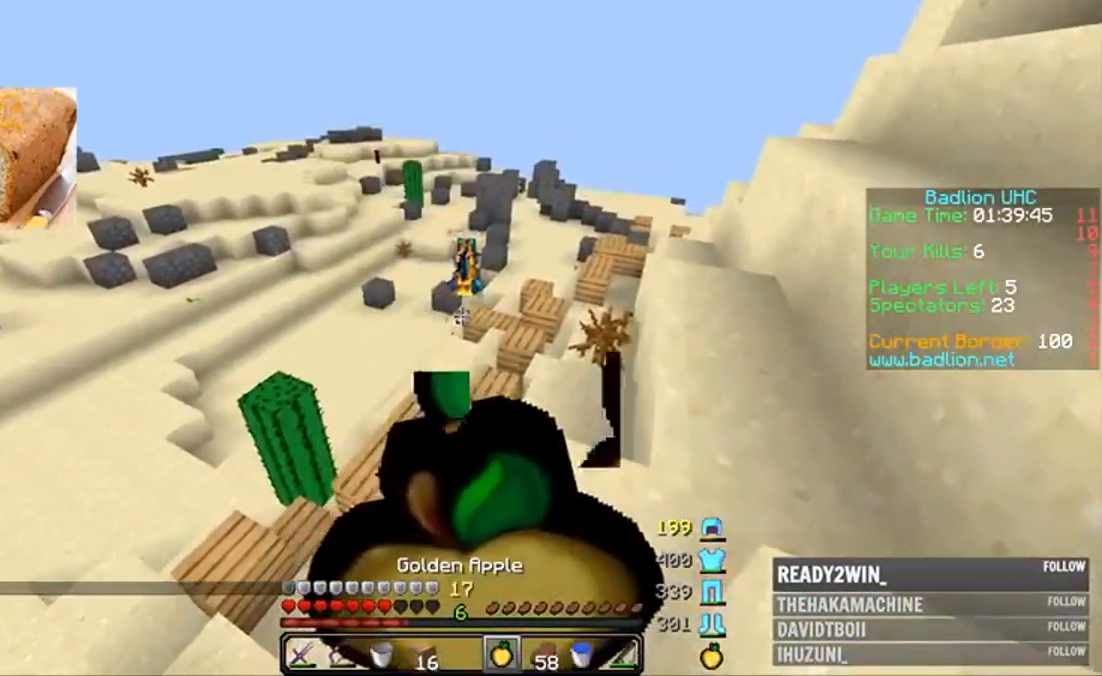
{"keys": ["d", "w"], "mouse": ["right"], "events": [[50, "d", "down"], [150, "a", "up"], [250, "d", "up"], [283, "a", "down"], [383, "a", "up"], [383, "d", "down"]]}
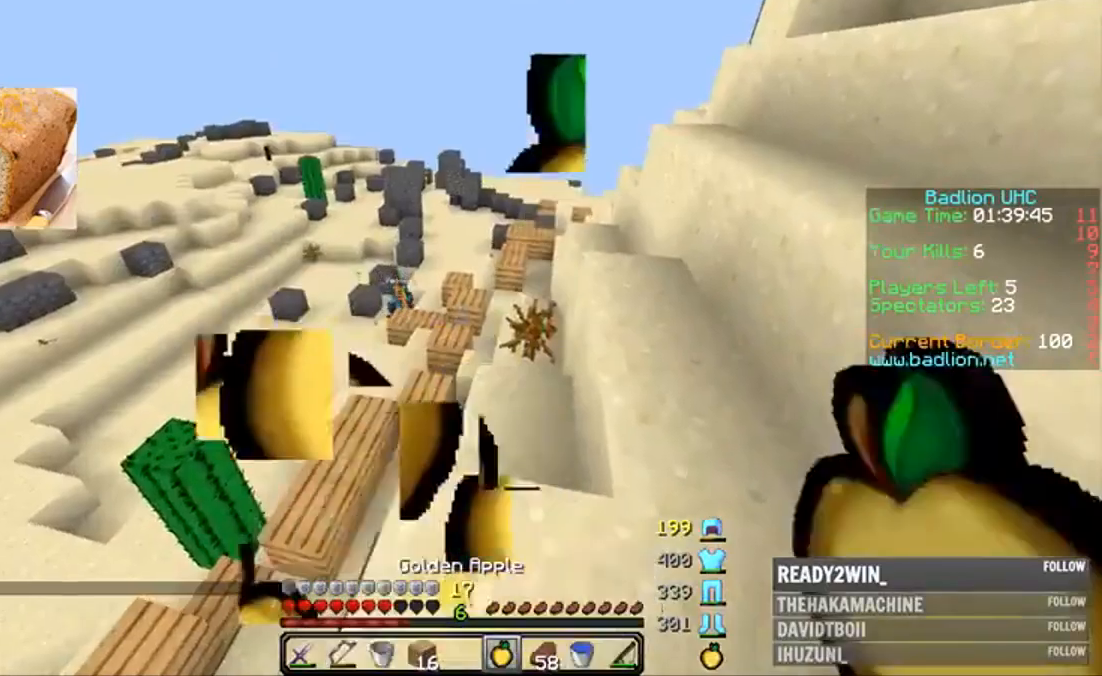
{"keys": ["w"], "mouse": [], "events": [[250, "mouse_right", "up"], [383, "mouse_right", "down"], [450, "d", "up"], [483, "mouse_right", "up"]]}
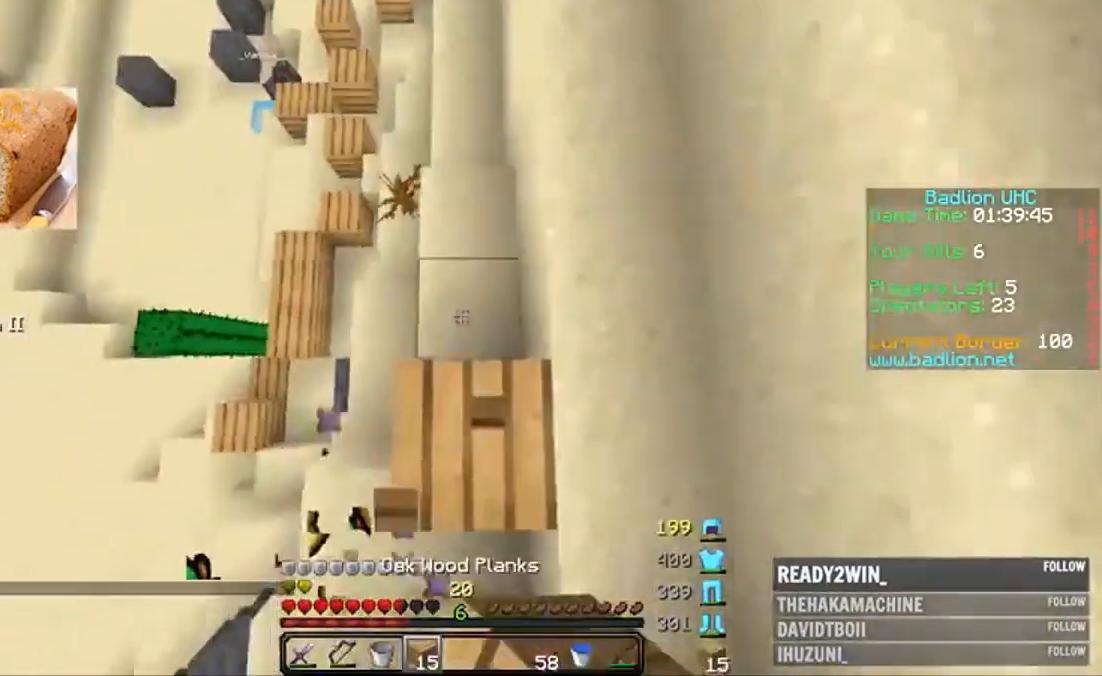
{"keys": ["d", "w"], "mouse": [], "events": [[50, "mouse_right", "down"], [83, "mouse_right", "up"], [150, "mouse_right", "down"], [183, "mouse_right", "up"], [350, "d", "down"]]}
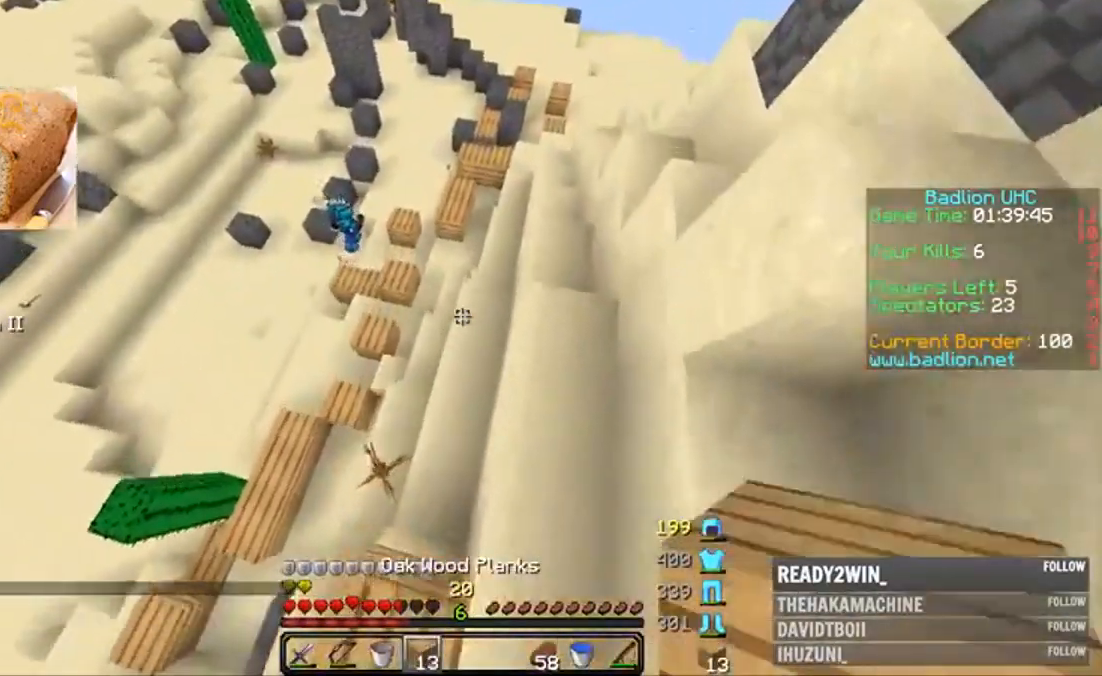
{"keys": ["w"], "mouse": ["left"], "events": [[150, "mouse_left", "down"], [217, "mouse_left", "up"], [250, "mouse_left", "down"], [317, "d", "up"], [317, "mouse_left", "up"], [350, "mouse_left", "down"], [383, "mouse_left", "up"], [450, "mouse_left", "down"]]}
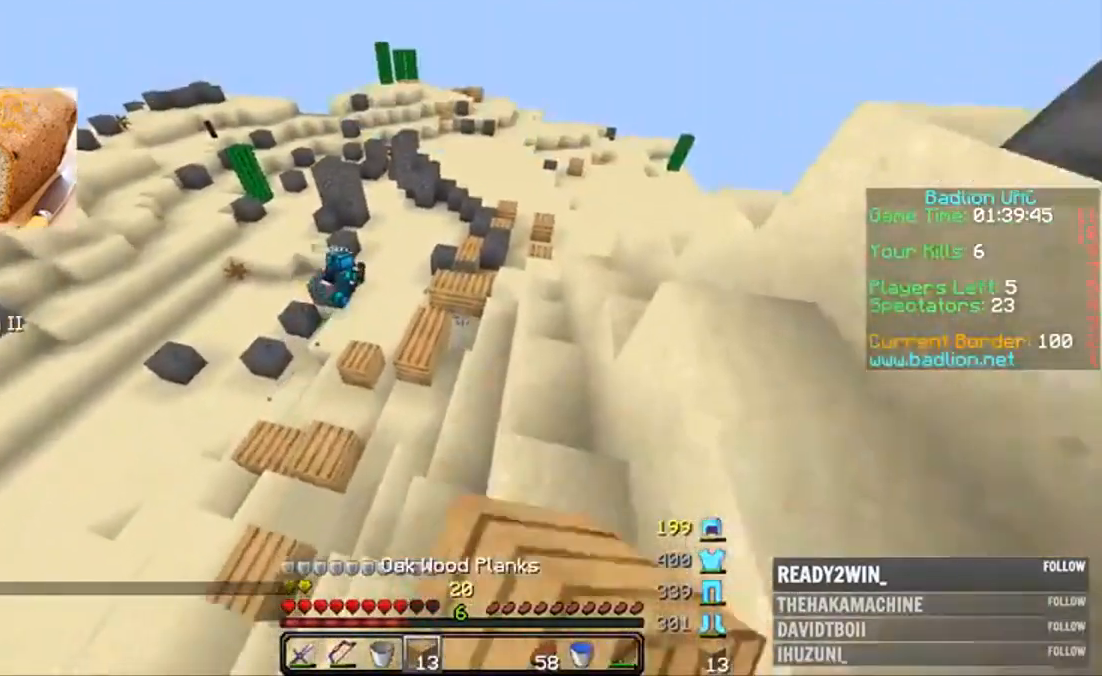
{"keys": ["w"], "mouse": [], "events": [[17, "mouse_left", "up"], [50, "d", "down"], [50, "mouse_left", "down"], [83, "mouse_left", "up"], [250, "d", "up"]]}
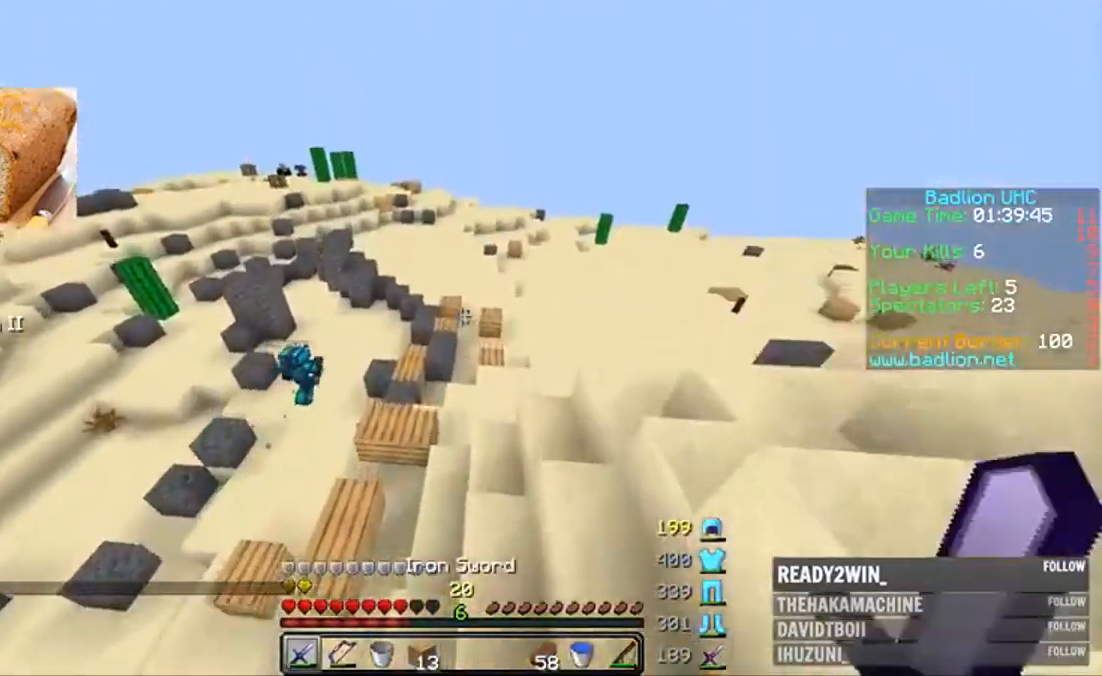
{"keys": ["w"], "mouse": [], "events": [[83, "d", "down"], [250, "d", "up"], [283, "a", "down"], [350, "a", "up"], [383, "mouse_right", "down"], [450, "mouse_right", "up"]]}
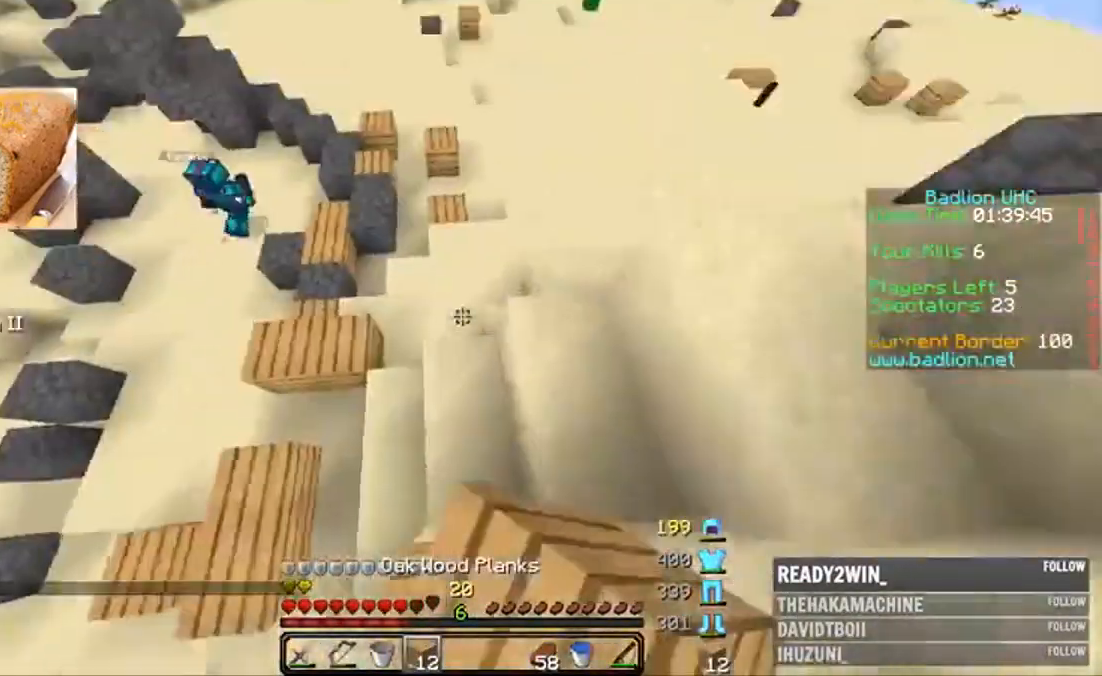
{"keys": ["w"], "mouse": [], "events": [[350, "mouse_right", "down"], [450, "mouse_right", "up"]]}
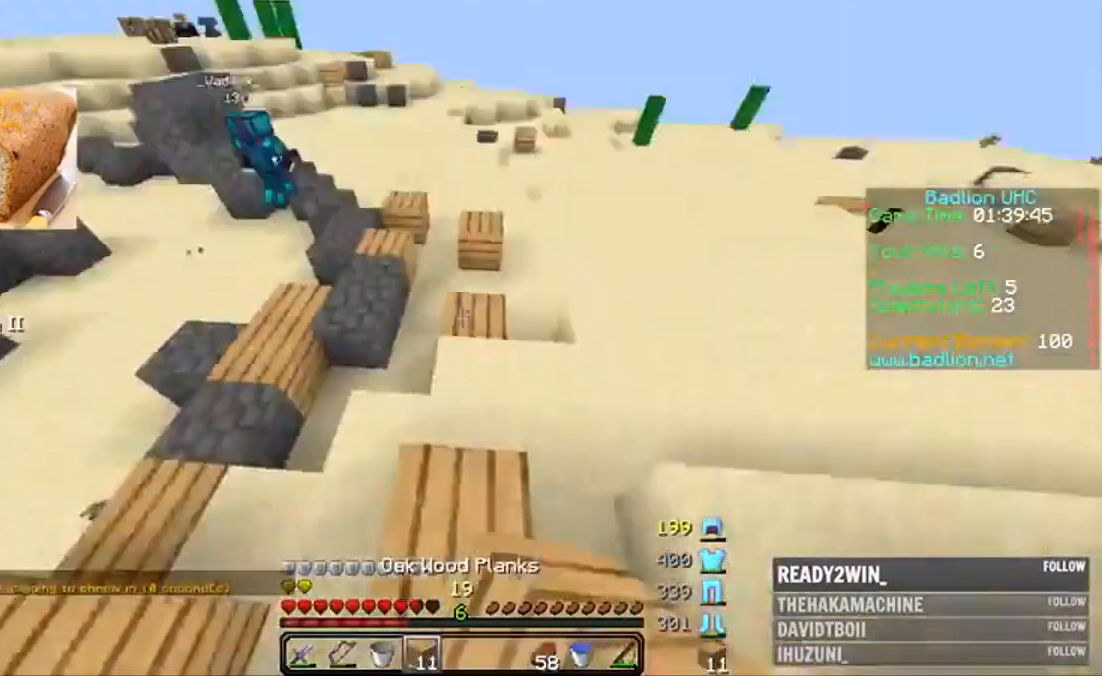
{"keys": ["a", "w"], "mouse": [], "events": [[167, "a", "down"], [167, "mouse_right", "down"], [167, "s", "down"], [167, "w", "up"], [417, "mouse_right", "up"], [417, "s", "up"], [450, "w", "down"]]}
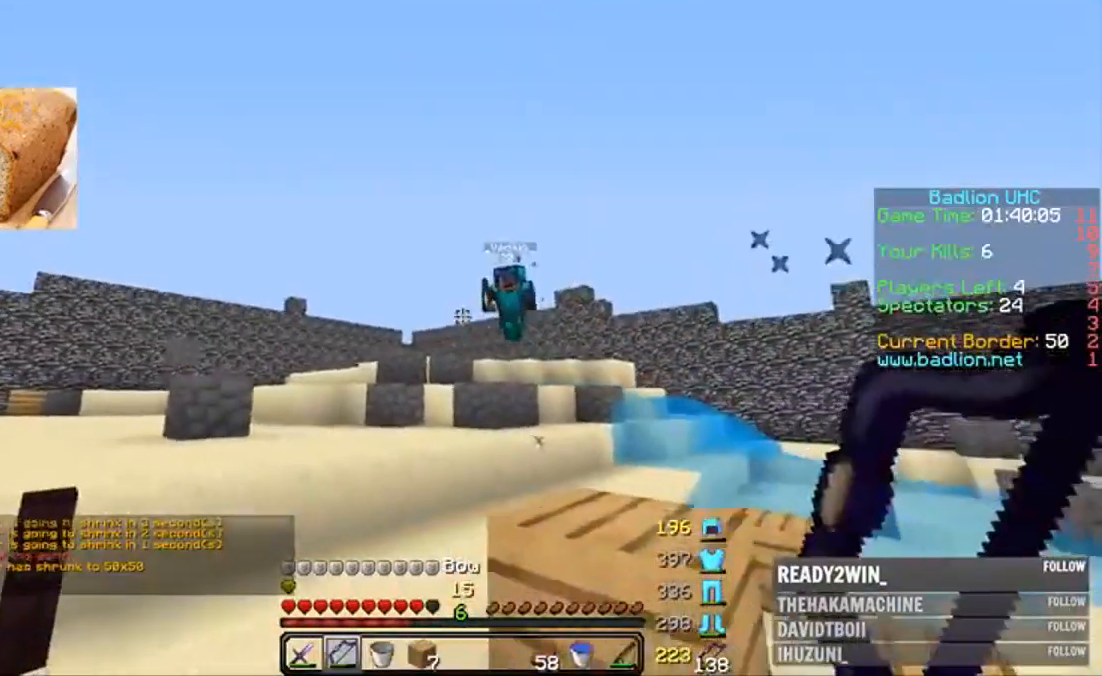
{"keys": ["w"], "mouse": [], "events": [[17, "a", "up"], [50, "a", "down"], [217, "a", "up"], [350, "a", "down"], [350, "mouse_right", "down"], [417, "a", "up"], [417, "mouse_right", "up"]]}
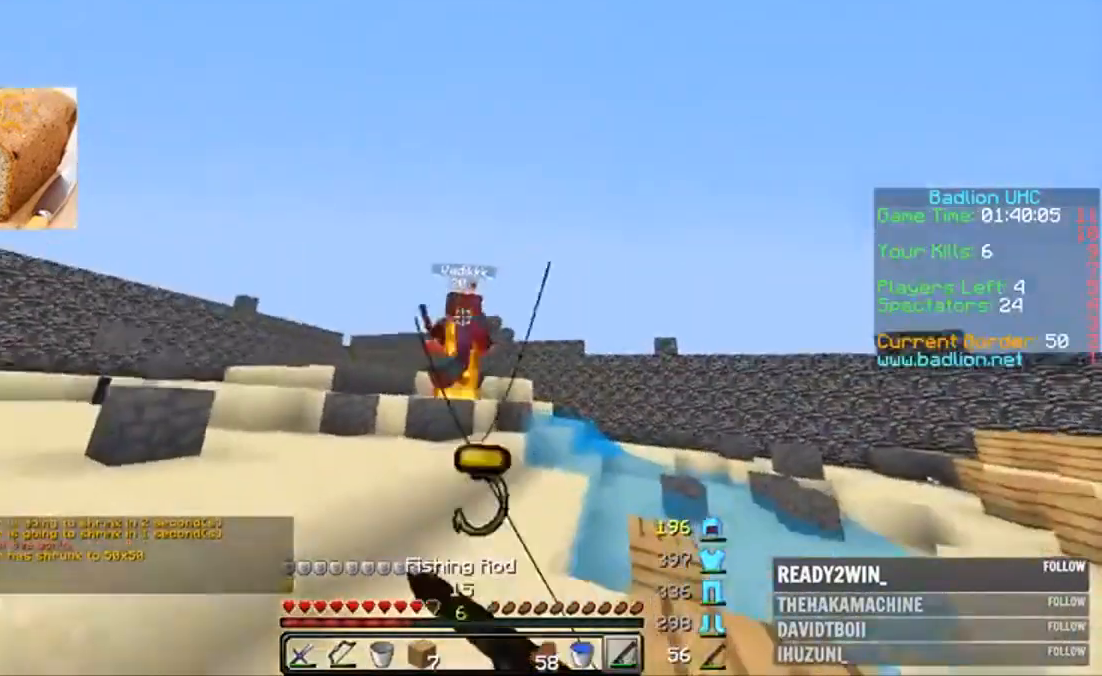
{"keys": ["a", "s"], "mouse": [], "events": [[217, "a", "down"], [217, "mouse_right", "down"], [250, "w", "up"], [317, "mouse_right", "up"], [317, "s", "down"]]}
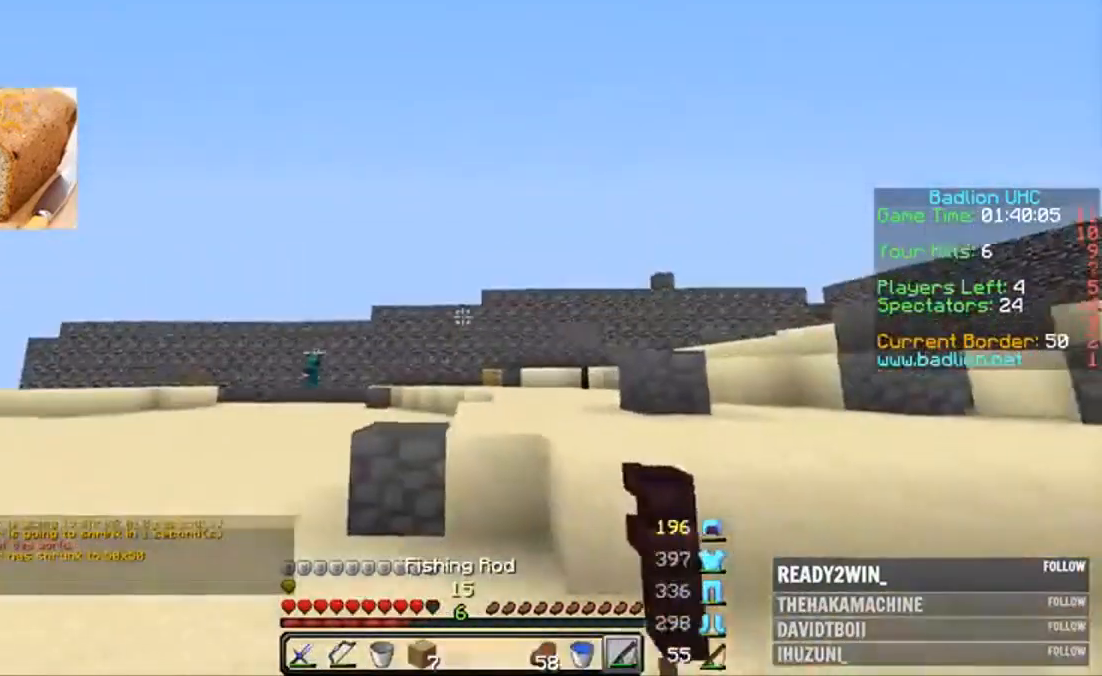
{"keys": ["w"], "mouse": [], "events": [[17, "s", "up"], [50, "w", "down"], [417, "a", "up"]]}
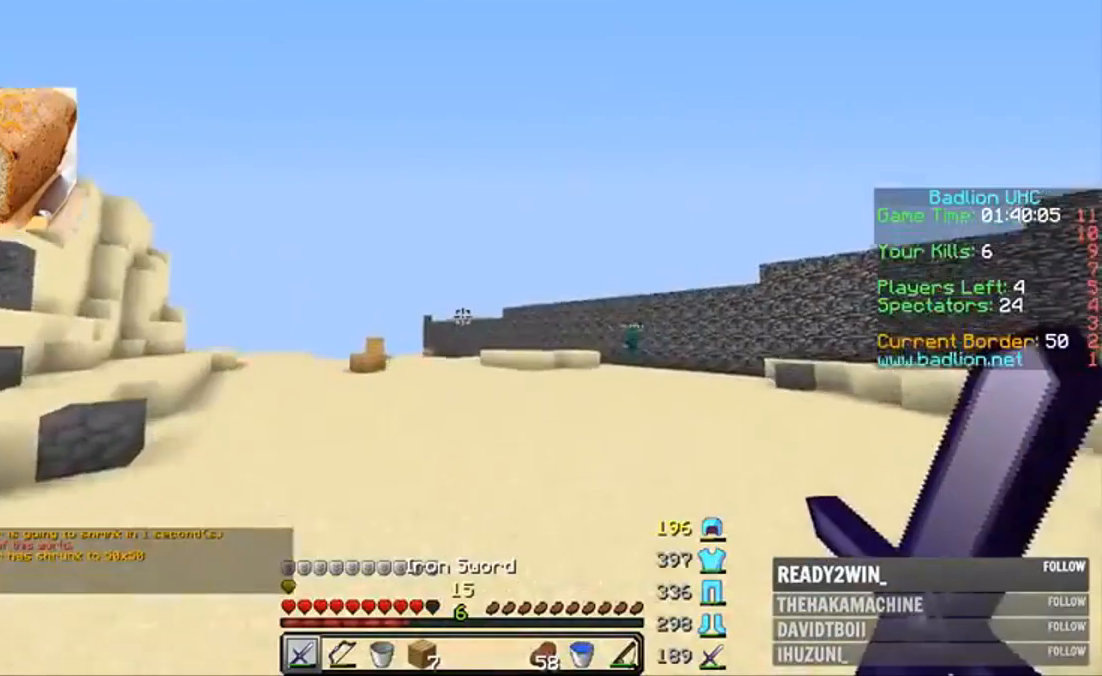
{"keys": ["w"], "mouse": [], "events": []}
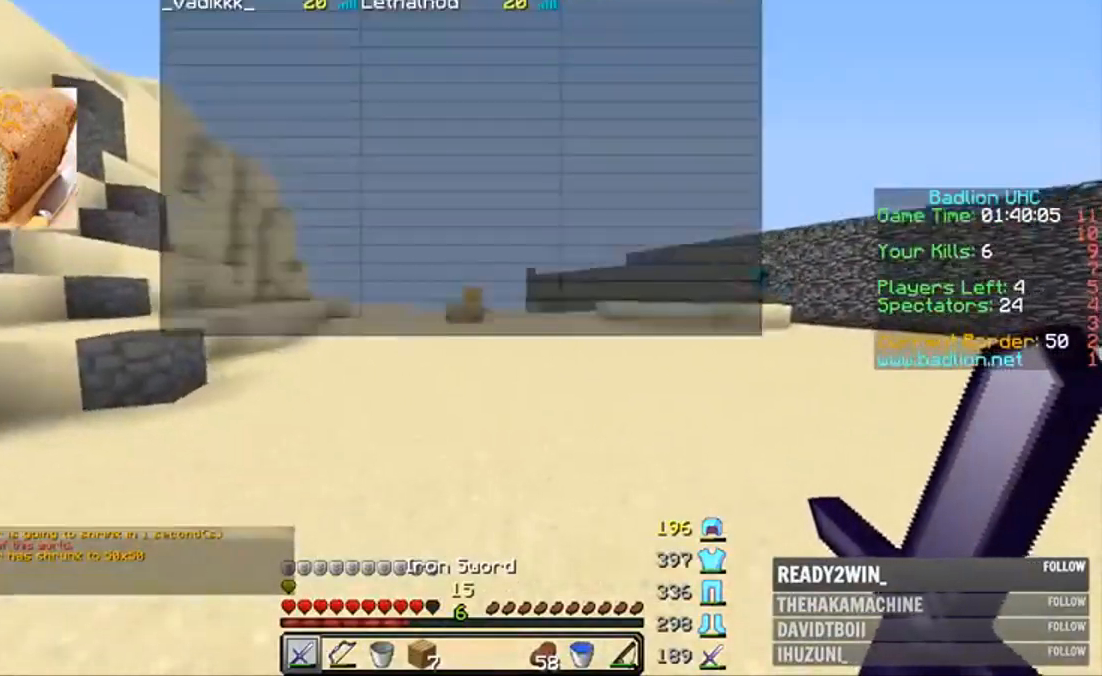
{"keys": ["w"], "mouse": ["left"], "events": [[450, "mouse_left", "down"]]}
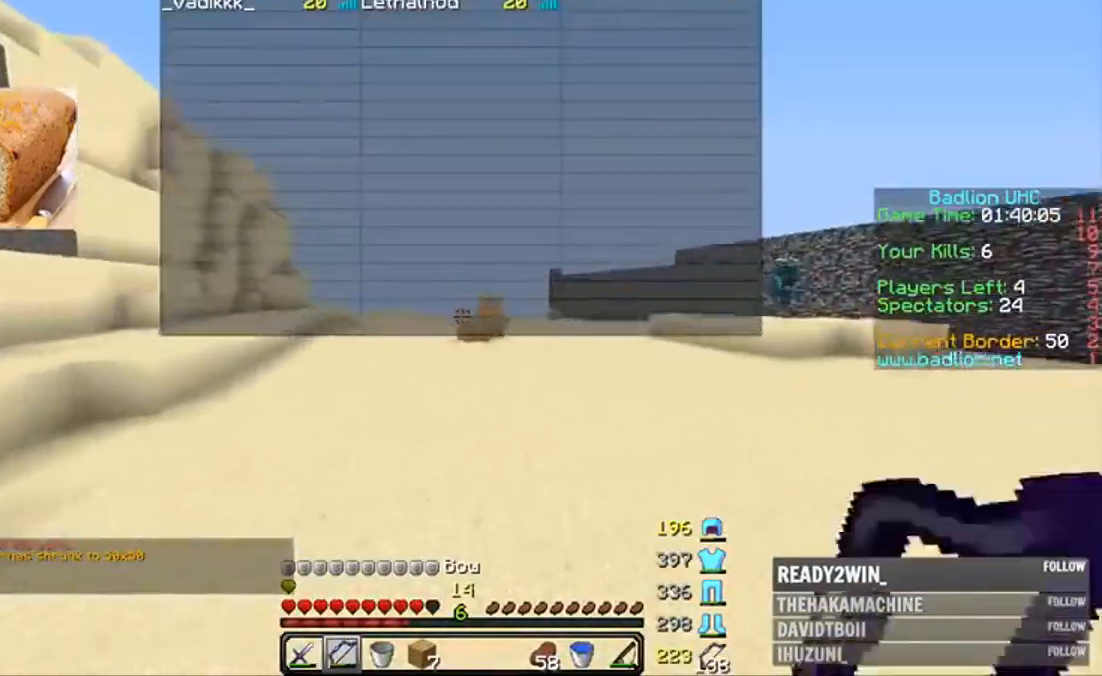
{"keys": ["a", "w"], "mouse": [], "events": [[117, "mouse_left", "up"], [150, "mouse_left", "down"], [217, "mouse_left", "up"], [250, "mouse_left", "down"], [350, "a", "down"], [350, "mouse_left", "up"], [417, "mouse_left", "down"], [450, "mouse_left", "up"]]}
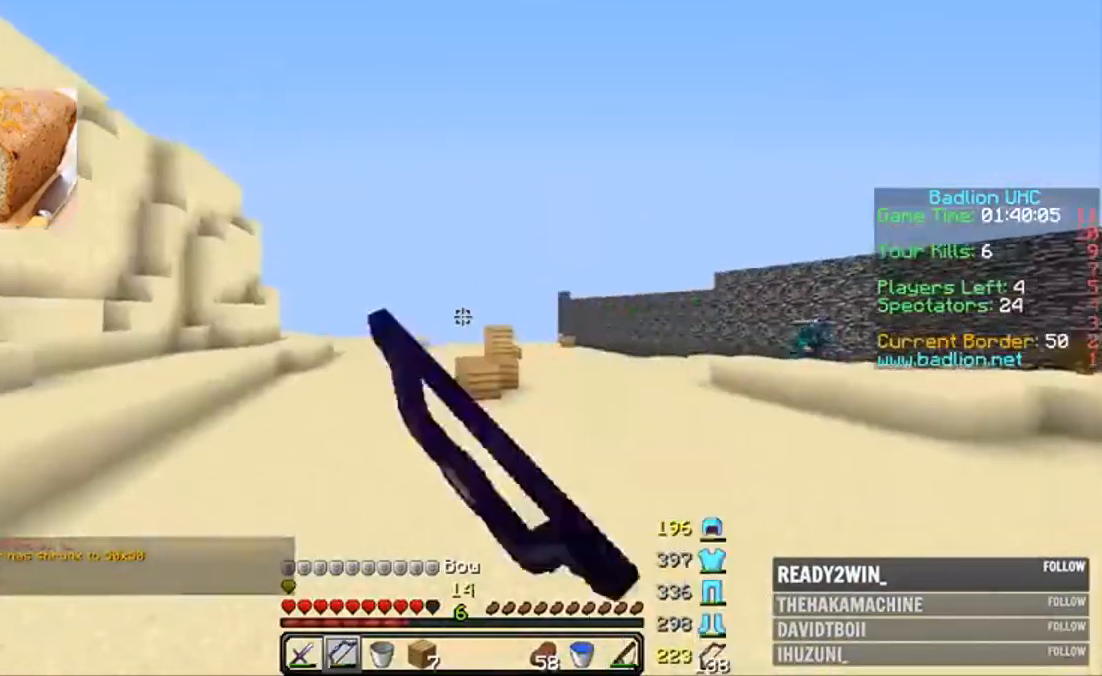
{"keys": ["a", "s"], "mouse": ["right"], "events": [[17, "mouse_left", "down"], [50, "mouse_left", "up"], [117, "a", "up"], [250, "a", "down"], [317, "mouse_right", "down"], [383, "w", "up"], [483, "s", "down"]]}
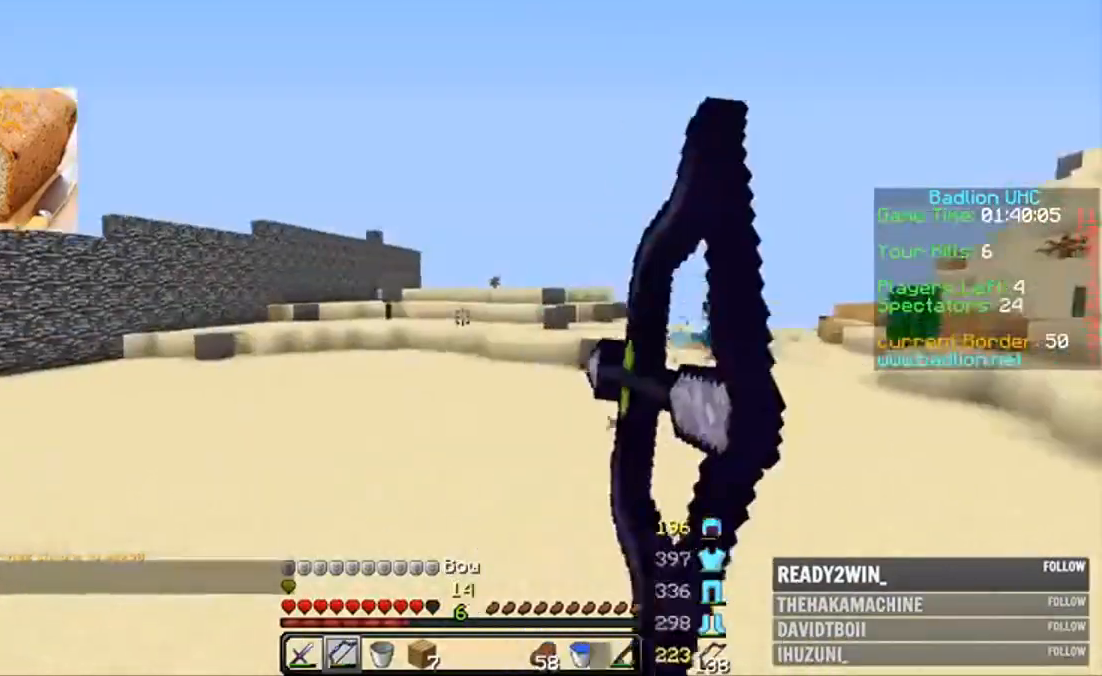
{"keys": ["a", "s"], "mouse": [], "events": [[50, "a", "up"], [50, "d", "down"], [167, "a", "down"], [167, "d", "up"], [167, "s", "up"], [250, "mouse_right", "up"], [350, "s", "down"]]}
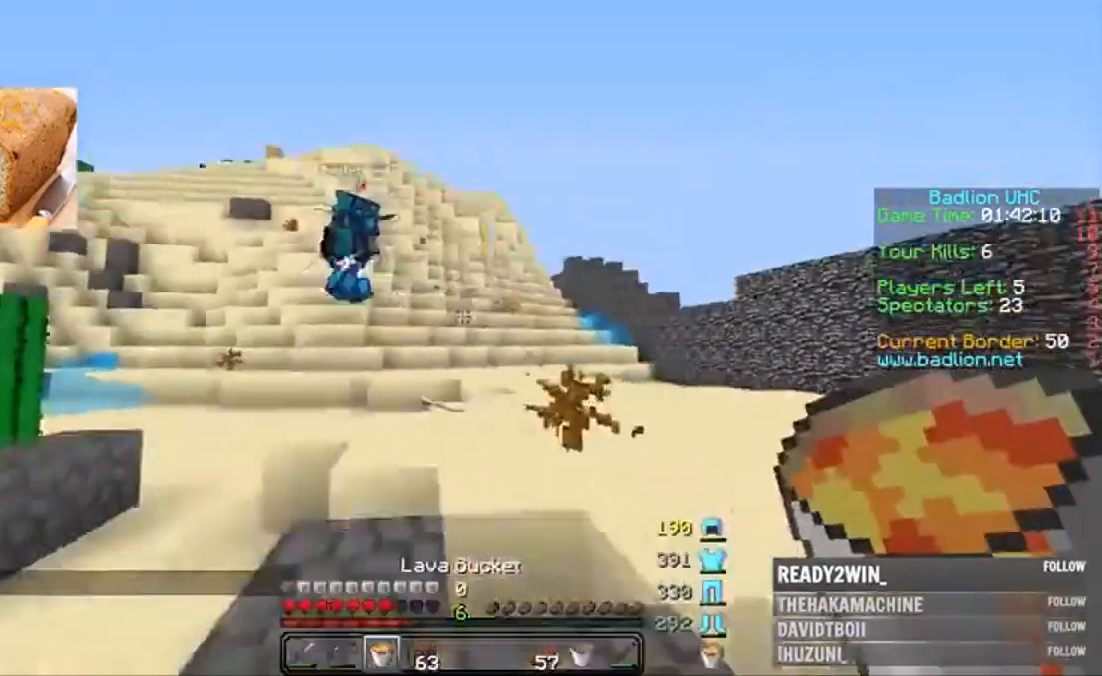
{"keys": ["w"], "mouse": [], "events": [[83, "a", "up"], [83, "s", "up"], [150, "d", "down"], [250, "w", "down"], [367, "a", "down"], [367, "d", "up"], [367, "mouse_right", "down"], [367, "s", "down"], [367, "w", "up"], [383, "mouse_left", "down"], [383, "s", "up"], [417, "mouse_left", "up"], [417, "mouse_right", "up"], [417, "w", "down"], [483, "a", "up"]]}
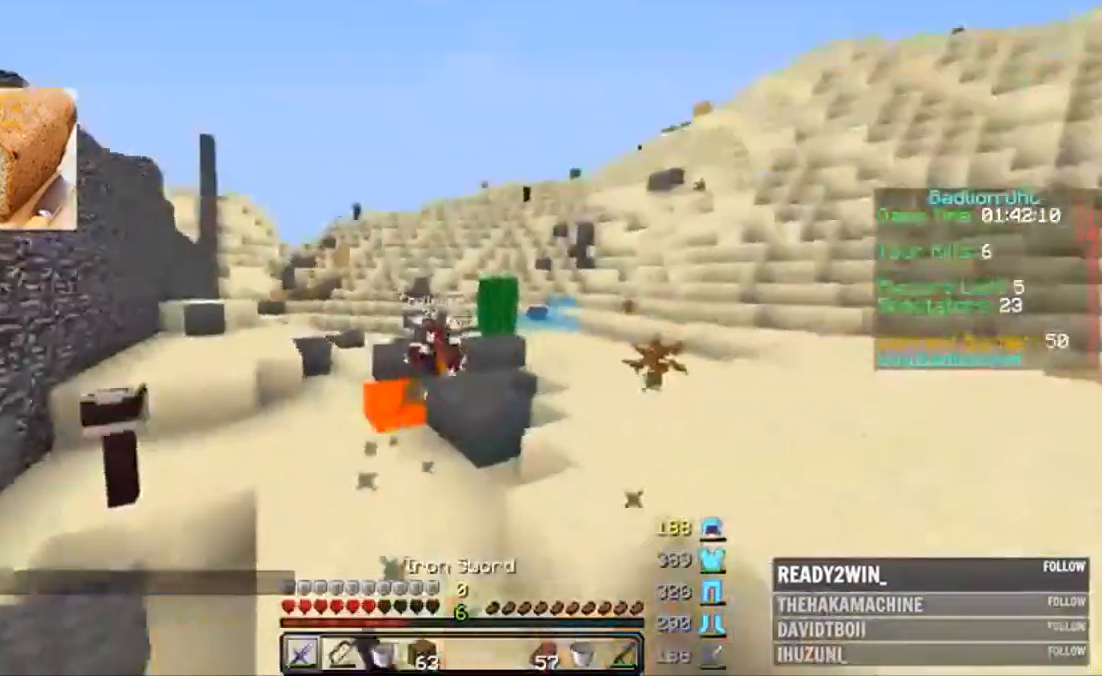
{"keys": ["a", "w"], "mouse": [], "events": [[83, "a", "down"], [83, "mouse_right", "down"], [117, "mouse_right", "up"], [317, "a", "up"], [417, "a", "down"], [417, "mouse_right", "down"], [483, "mouse_right", "up"]]}
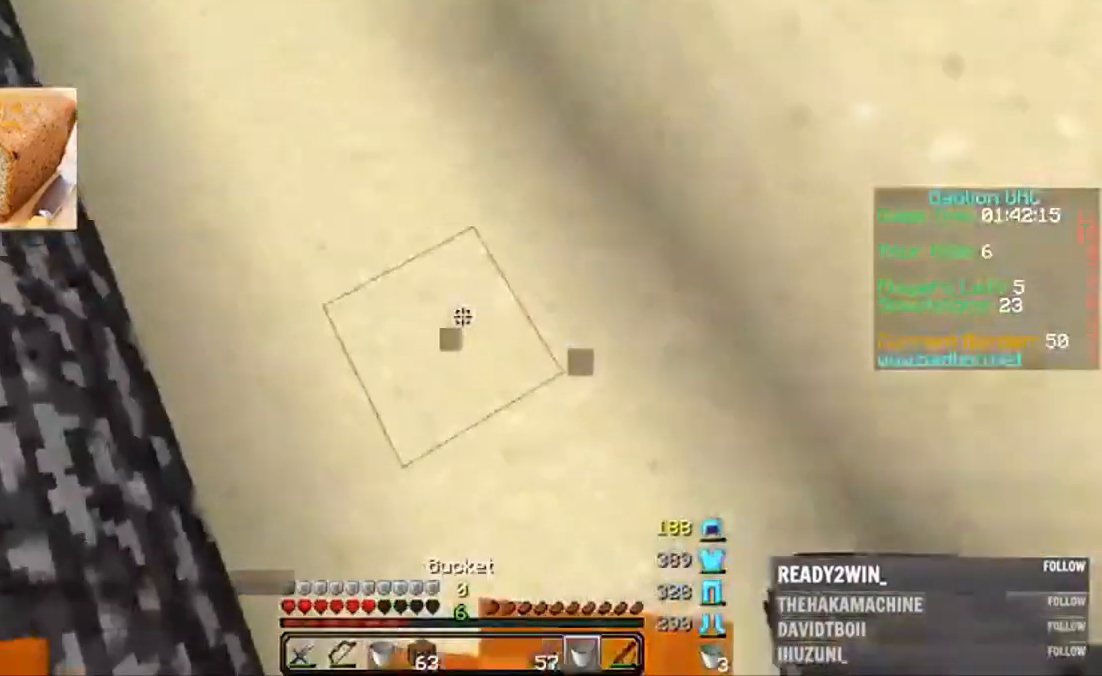
{"keys": ["a", "w"], "mouse": ["left", "right"], "events": [[17, "w", "up"], [67, "w", "down"], [133, "mouse_left", "down"], [167, "a", "up"], [233, "mouse_left", "up"], [267, "a", "down"], [383, "a", "up"], [383, "mouse_left", "down"], [467, "a", "down"], [500, "mouse_right", "down"]]}
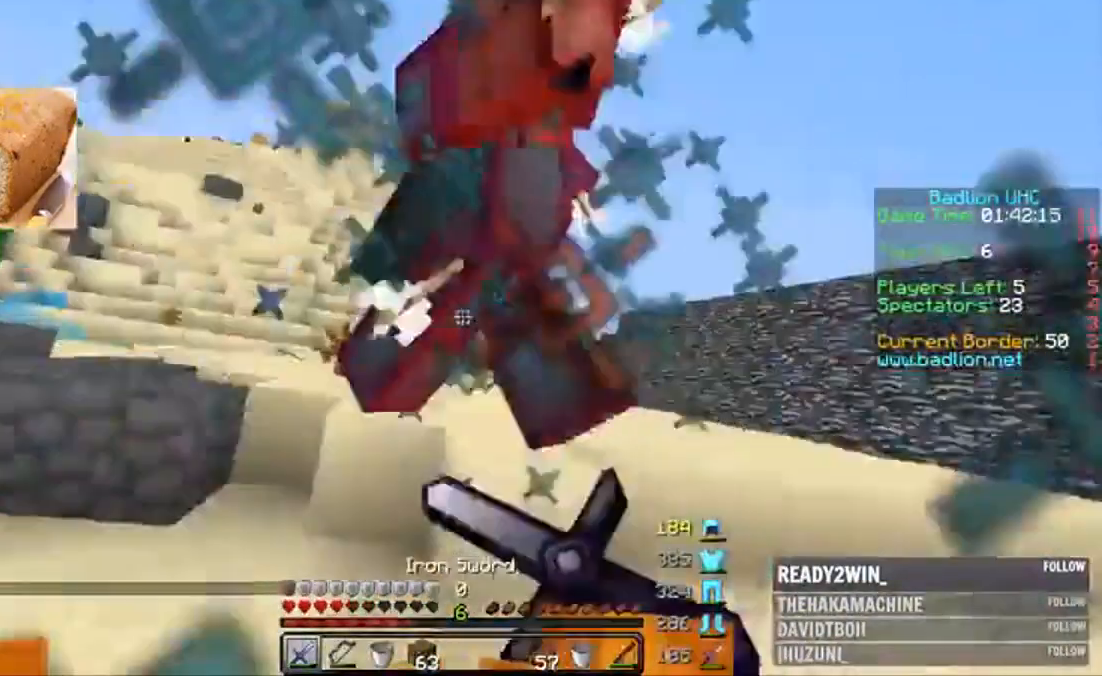
{"keys": ["a", "w"], "mouse": ["left"], "events": [[67, "mouse_right", "up"], [467, "mouse_left", "up"], [500, "mouse_left", "down"]]}
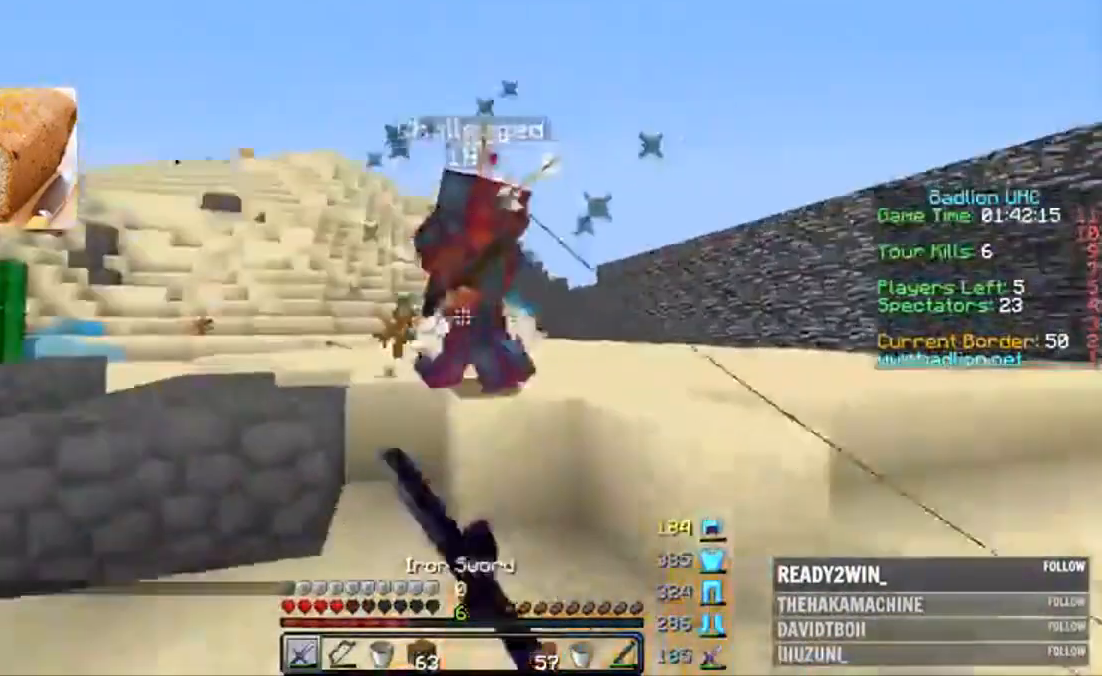
{"keys": ["w"], "mouse": [], "events": [[50, "a", "up"], [67, "mouse_left", "up"], [133, "a", "down"], [167, "mouse_left", "down"], [267, "a", "up"], [333, "mouse_left", "up"], [417, "mouse_left", "down"], [450, "mouse_left", "up"]]}
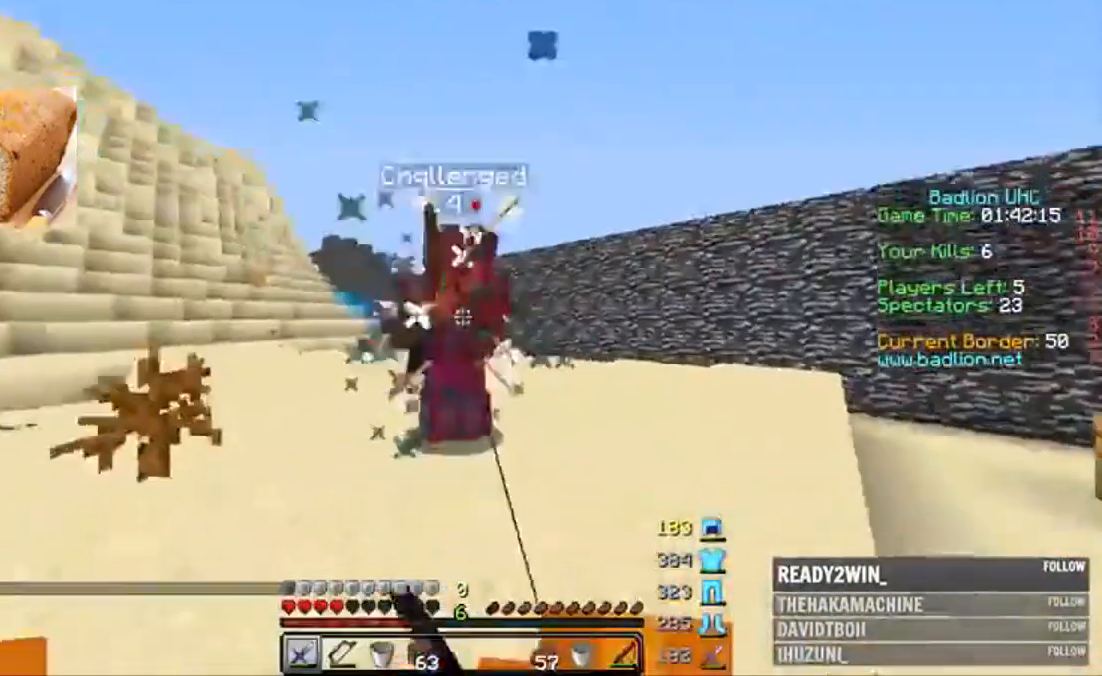
{"keys": ["w"], "mouse": [], "events": [[17, "mouse_left", "down"], [200, "mouse_left", "up"], [283, "a", "down"], [283, "mouse_left", "down"], [283, "mouse_right", "down"], [317, "mouse_left", "up"], [317, "mouse_right", "up"], [383, "mouse_left", "down"], [383, "mouse_right", "down"], [483, "a", "up"], [483, "mouse_left", "up"], [483, "mouse_right", "up"]]}
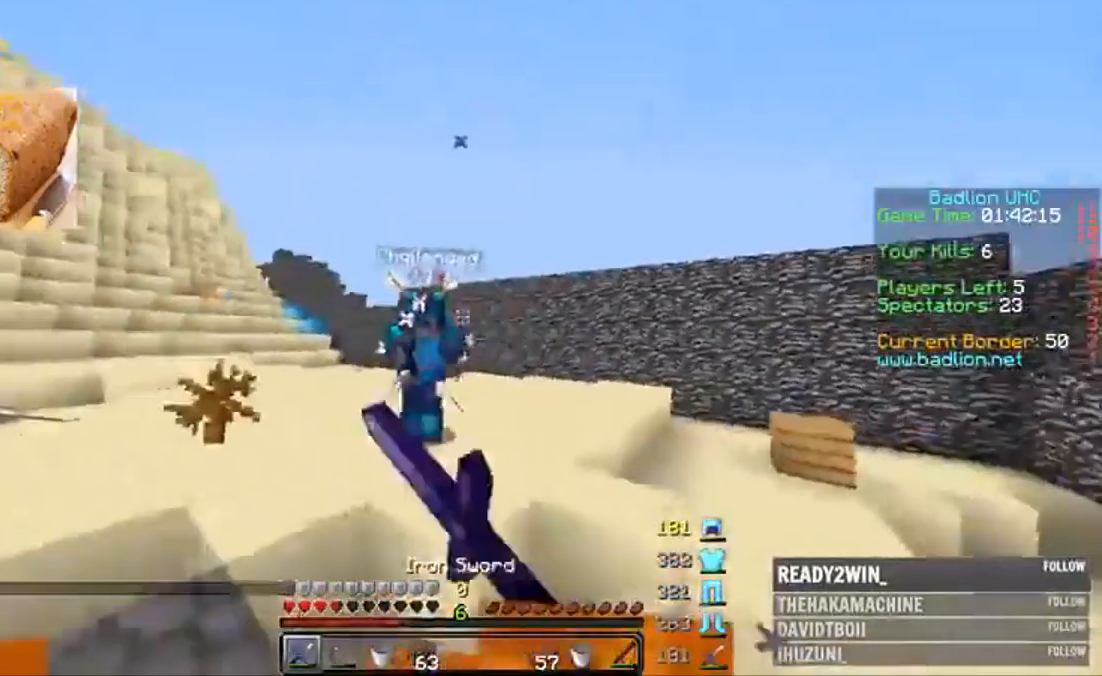
{"keys": ["w"], "mouse": [], "events": [[17, "mouse_left", "down"], [33, "a", "down"], [33, "mouse_left", "up"], [33, "mouse_right", "down"], [50, "mouse_left", "down"], [50, "mouse_right", "up"], [117, "a", "up"], [117, "mouse_left", "up"], [150, "mouse_left", "down"], [317, "mouse_left", "up"], [350, "mouse_left", "down"], [417, "mouse_left", "up"]]}